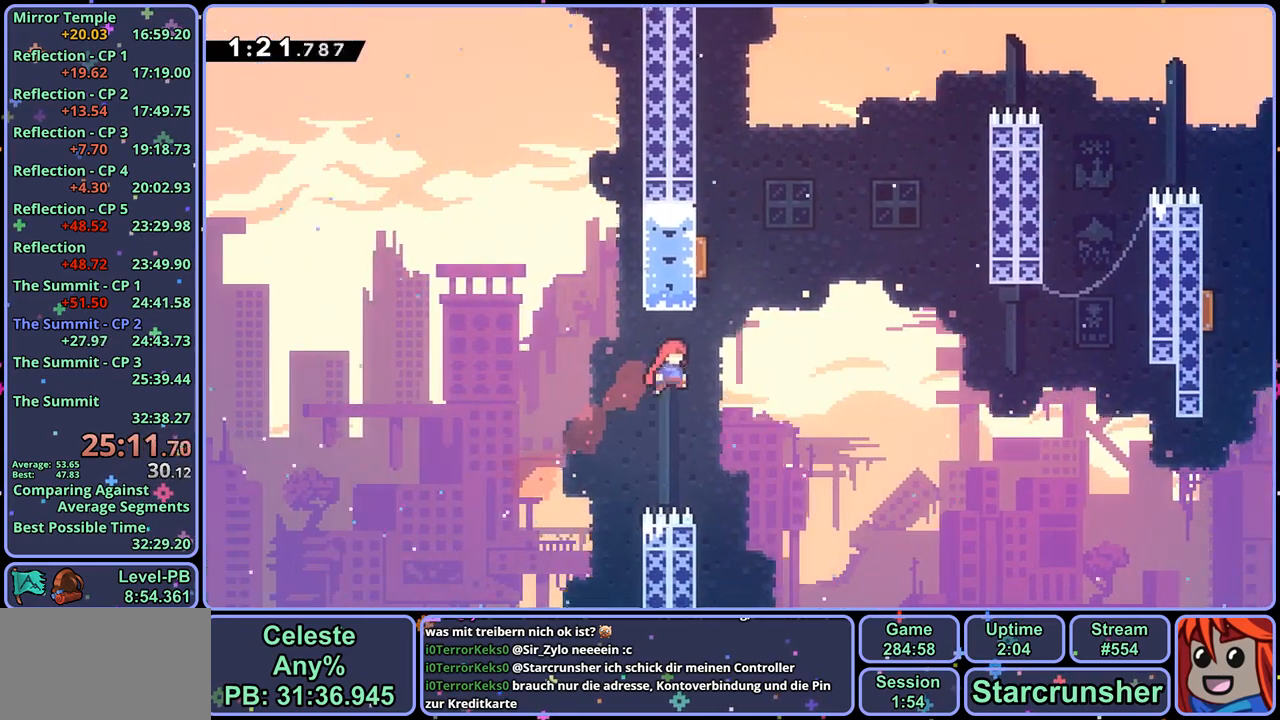
Gameplay with a controller (PlayStation layout); each line is a JSON object with the inputs held at the frame after it. "events" lists button and stick changes between this image and that frame as [ms after this image, input, new state], when the widget could be followed in between.
{"buttons": [], "left_stick": "up-right", "right_stick": "center", "events": [[83, "left_stick", "up"], [100, "R1", "down"], [250, "R1", "up"], [317, "left_stick", "up-right"]]}
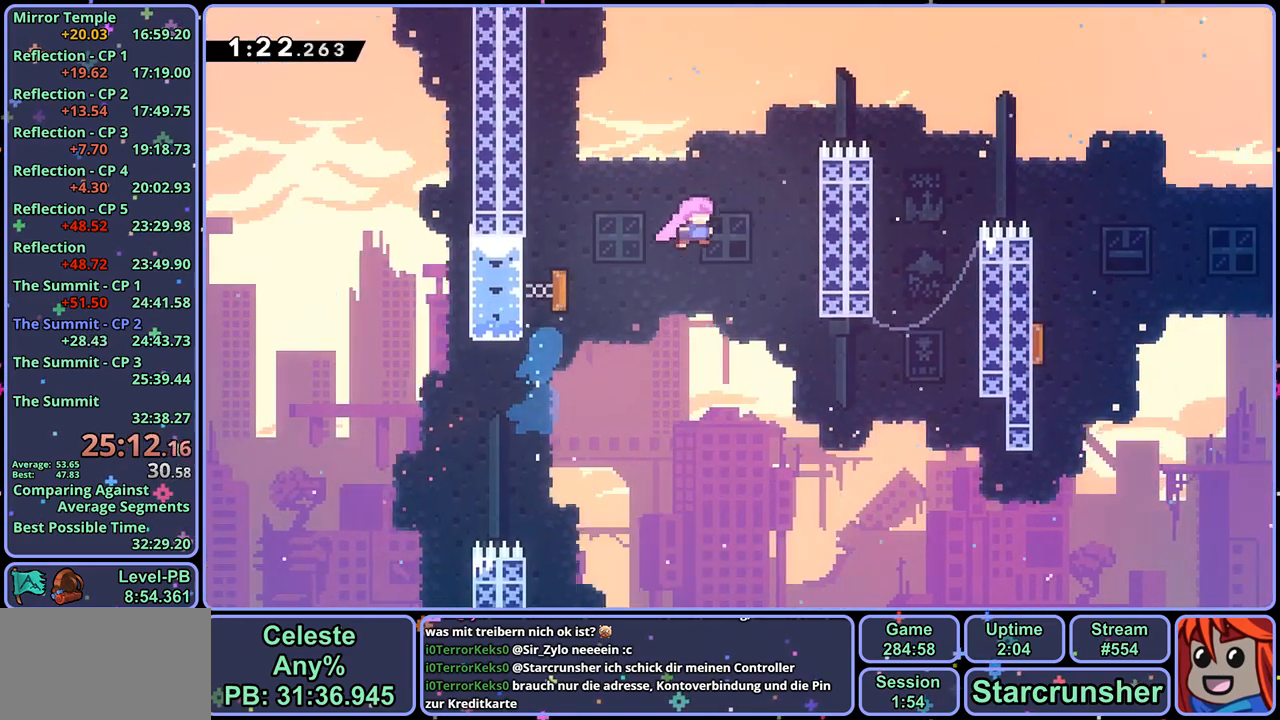
{"buttons": [], "left_stick": "right", "right_stick": "center", "events": [[67, "R1", "down"], [167, "R1", "up"], [300, "R1", "down"], [367, "left_stick", "right"], [433, "R1", "up"]]}
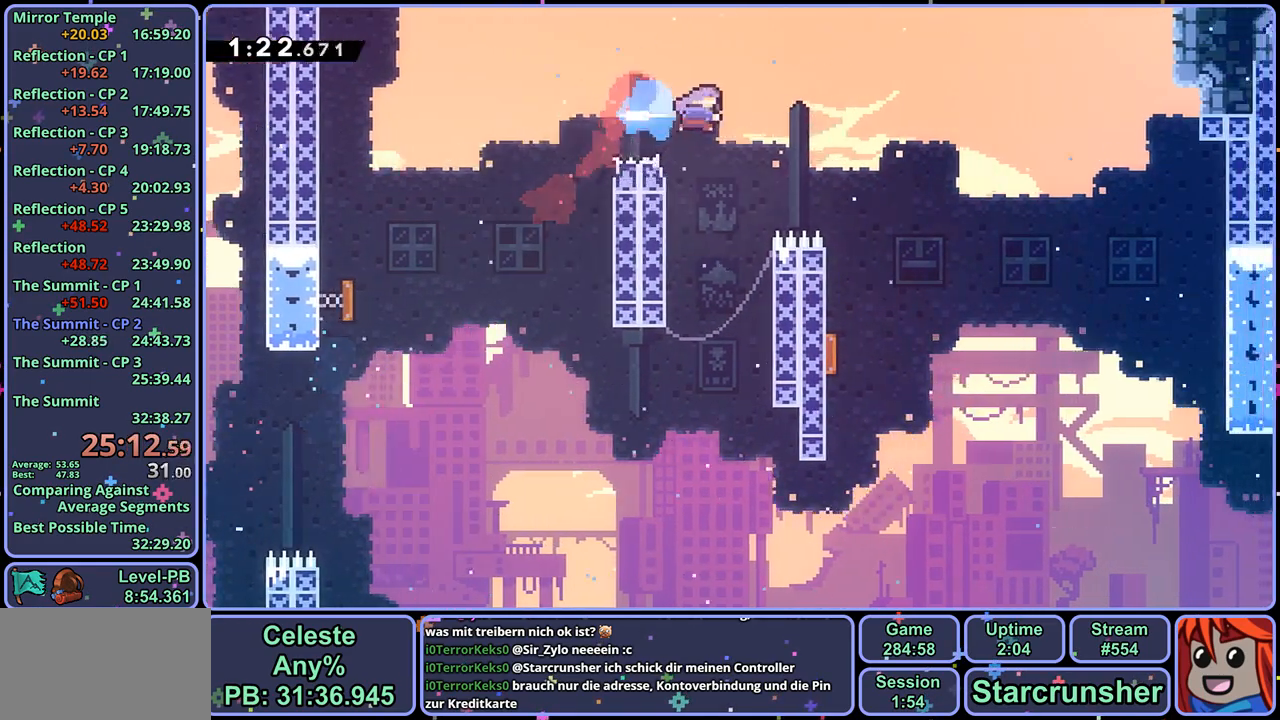
{"buttons": [], "left_stick": "up-left", "right_stick": "center", "events": [[217, "left_stick", "up-left"]]}
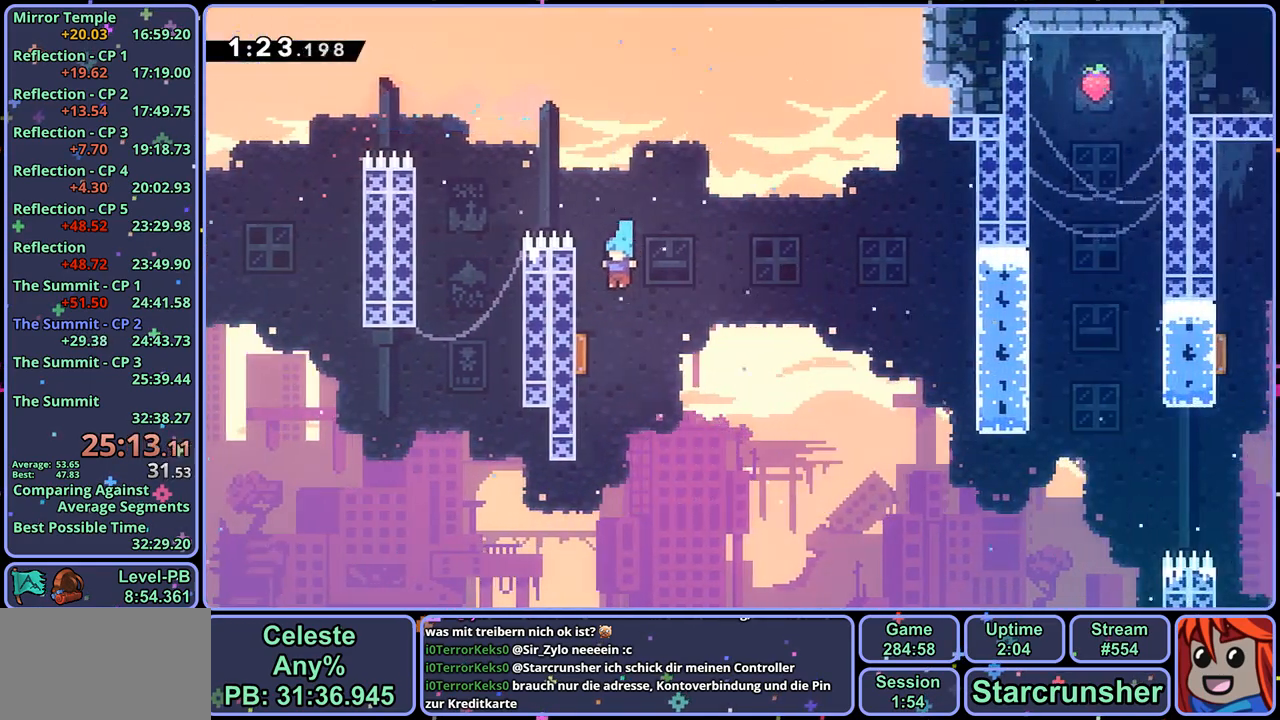
{"buttons": [], "left_stick": "right", "right_stick": "center", "events": [[100, "left_stick", "right"]]}
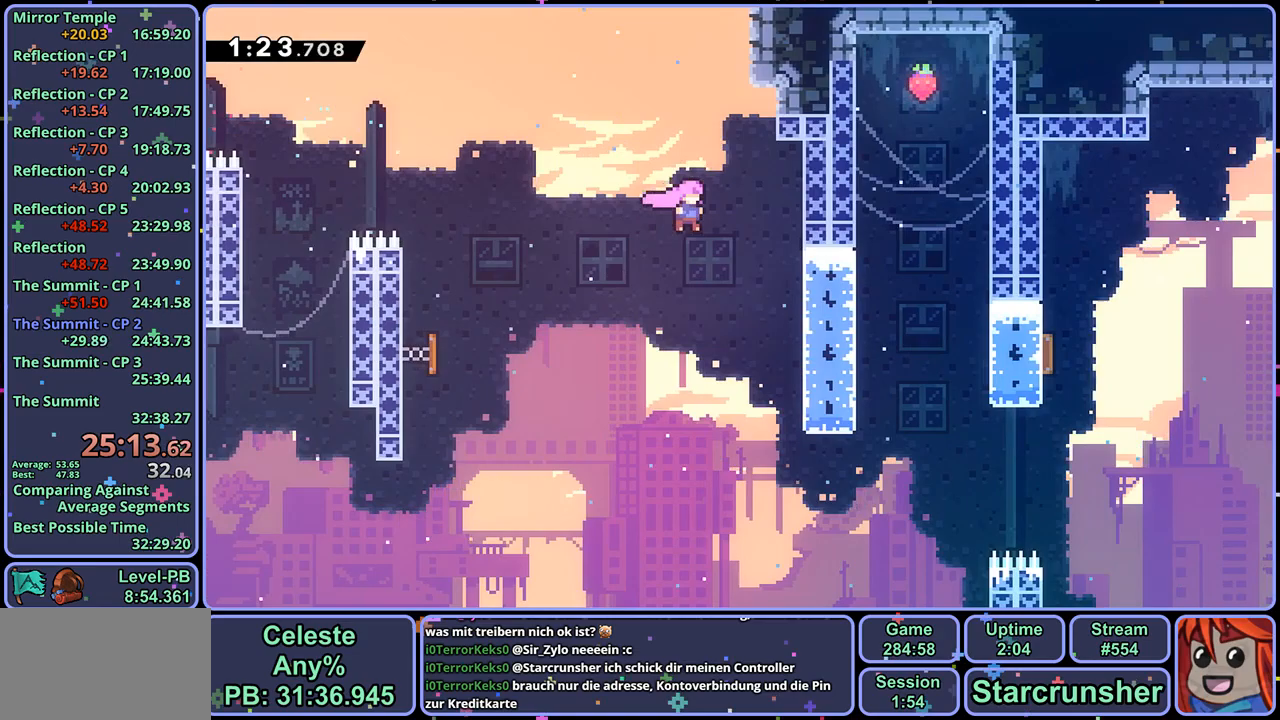
{"buttons": [], "left_stick": "up-right", "right_stick": "center", "events": [[100, "left_stick", "center"], [317, "left_stick", "right"], [433, "left_stick", "up-right"]]}
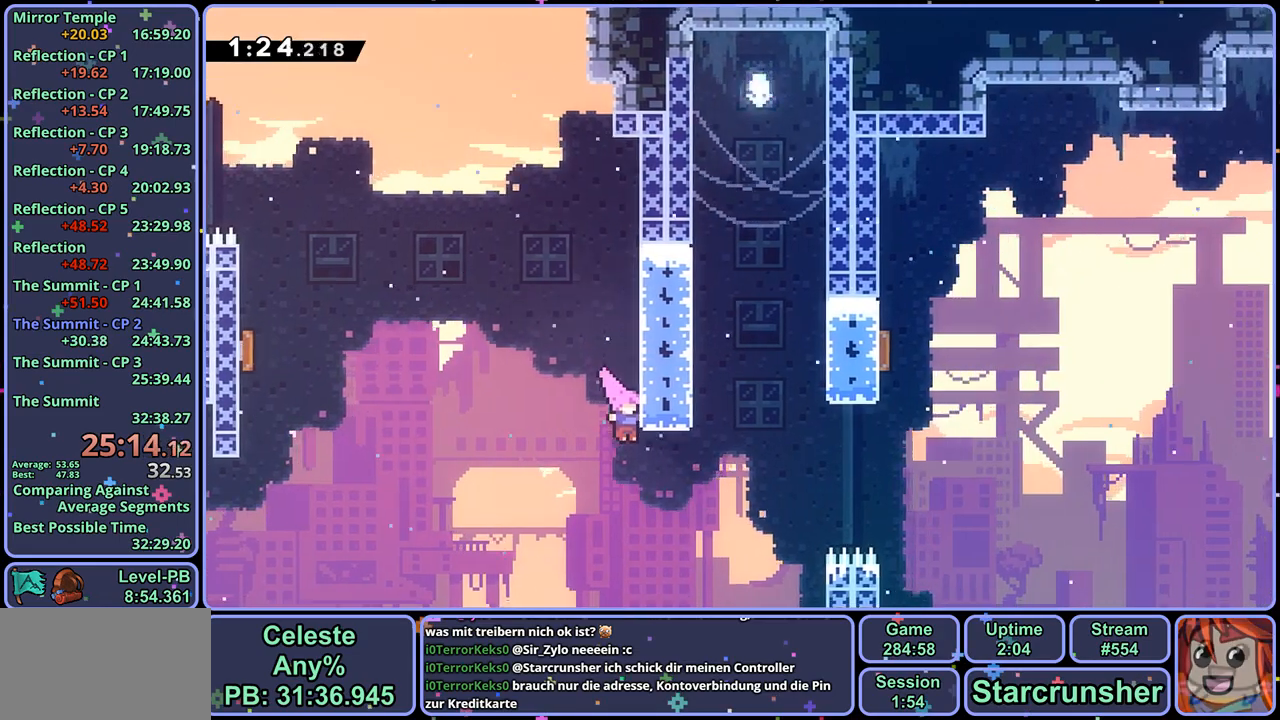
{"buttons": [], "left_stick": "up-right", "right_stick": "center", "events": [[300, "R1", "down"], [400, "R1", "up"]]}
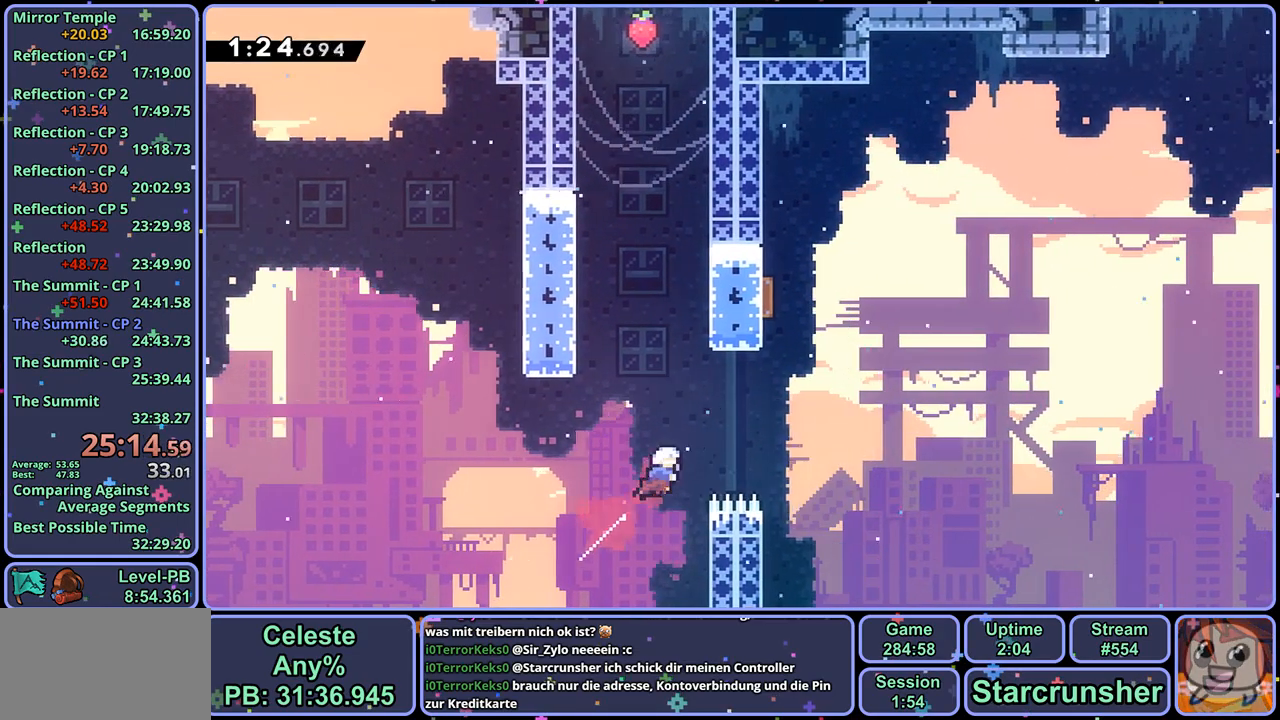
{"buttons": [], "left_stick": "up", "right_stick": "center", "events": [[300, "left_stick", "up"], [317, "R1", "down"], [417, "R1", "up"]]}
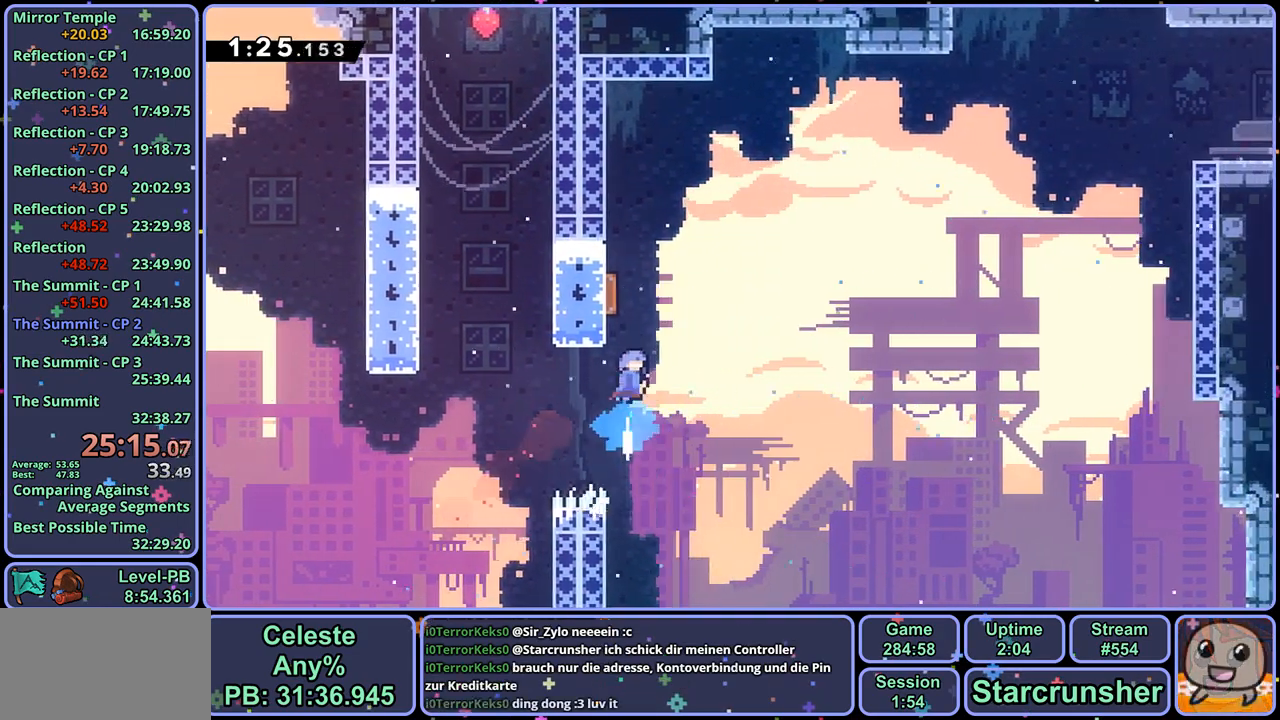
{"buttons": [], "left_stick": "up-right", "right_stick": "center", "events": [[17, "left_stick", "up-right"], [417, "R1", "down"], [500, "R1", "up"]]}
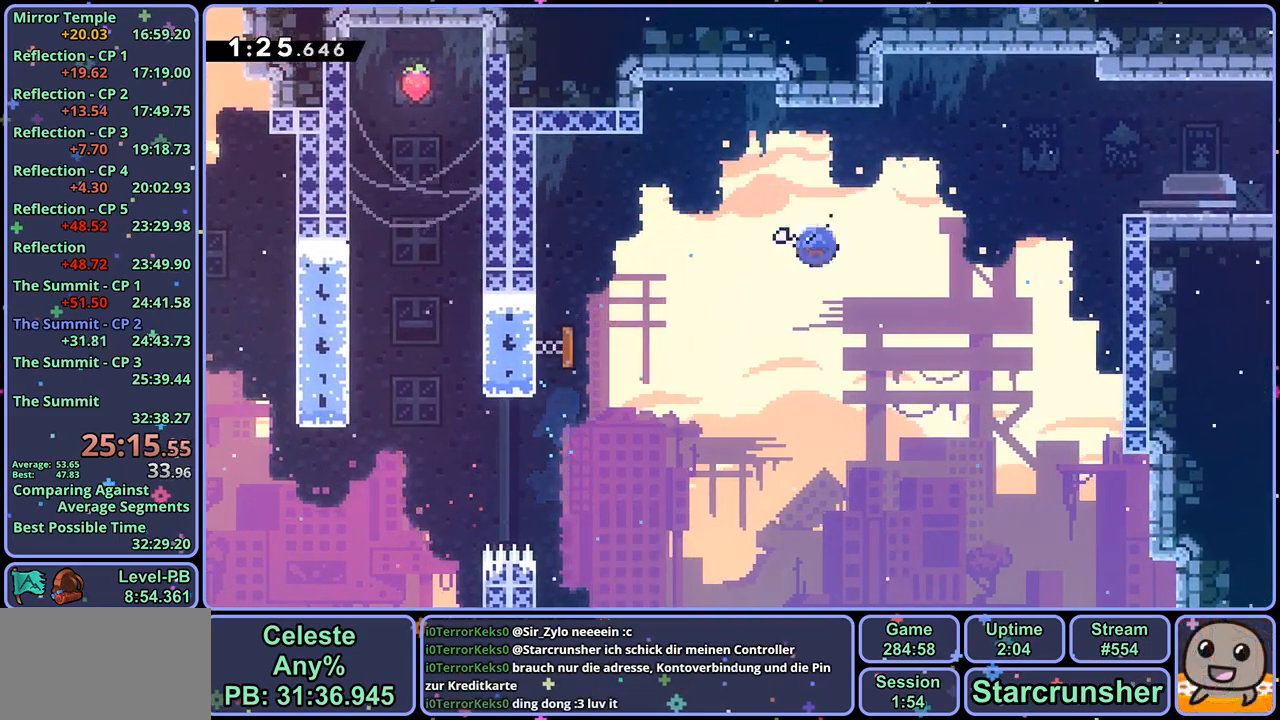
{"buttons": [], "left_stick": "right", "right_stick": "center", "events": [[167, "R1", "down"], [200, "left_stick", "right"], [267, "R1", "up"]]}
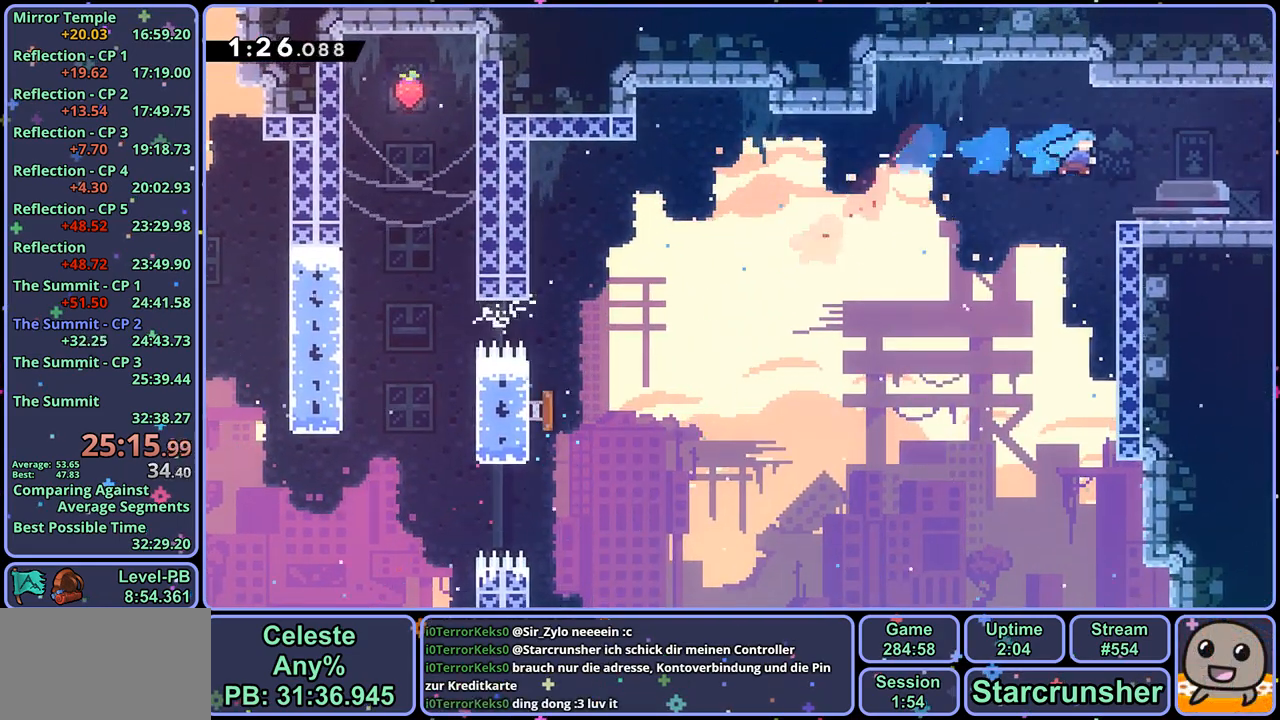
{"buttons": [], "left_stick": "right", "right_stick": "center", "events": [[150, "R1", "down"], [300, "CROSS", "down"], [383, "CROSS", "up"], [417, "R1", "up"]]}
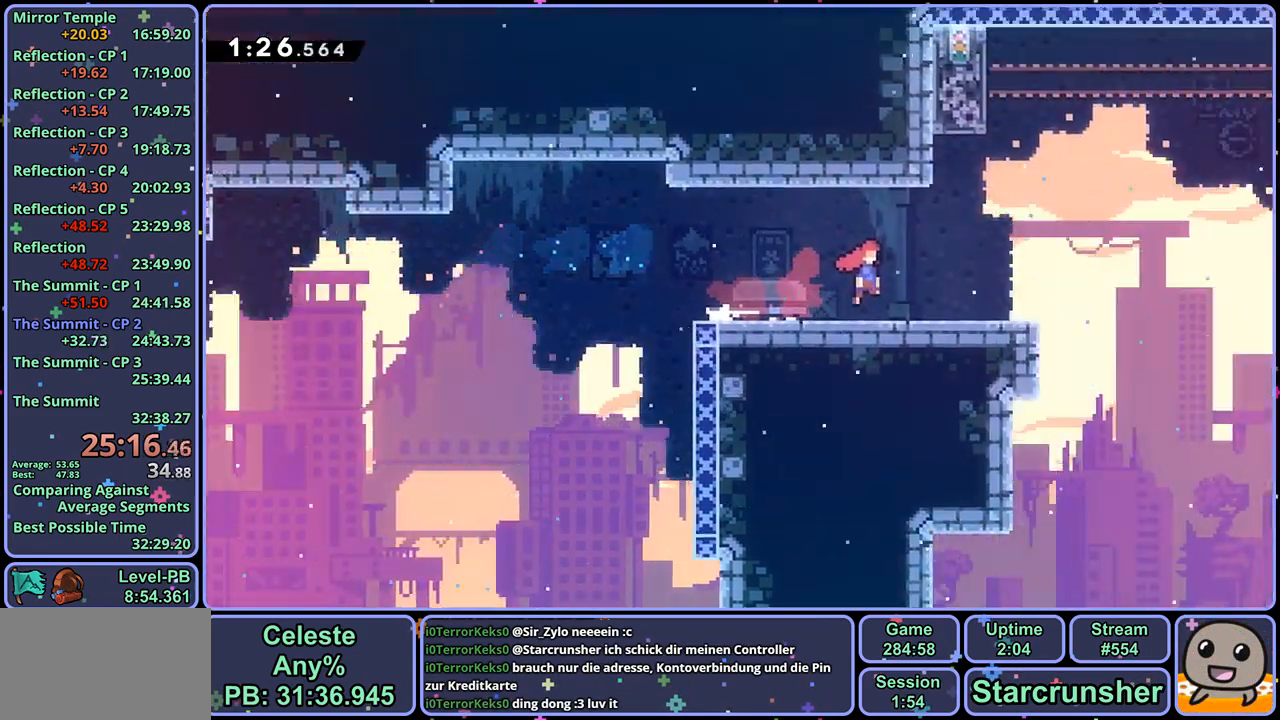
{"buttons": [], "left_stick": "right", "right_stick": "center", "events": [[17, "left_stick", "center"], [183, "left_stick", "right"]]}
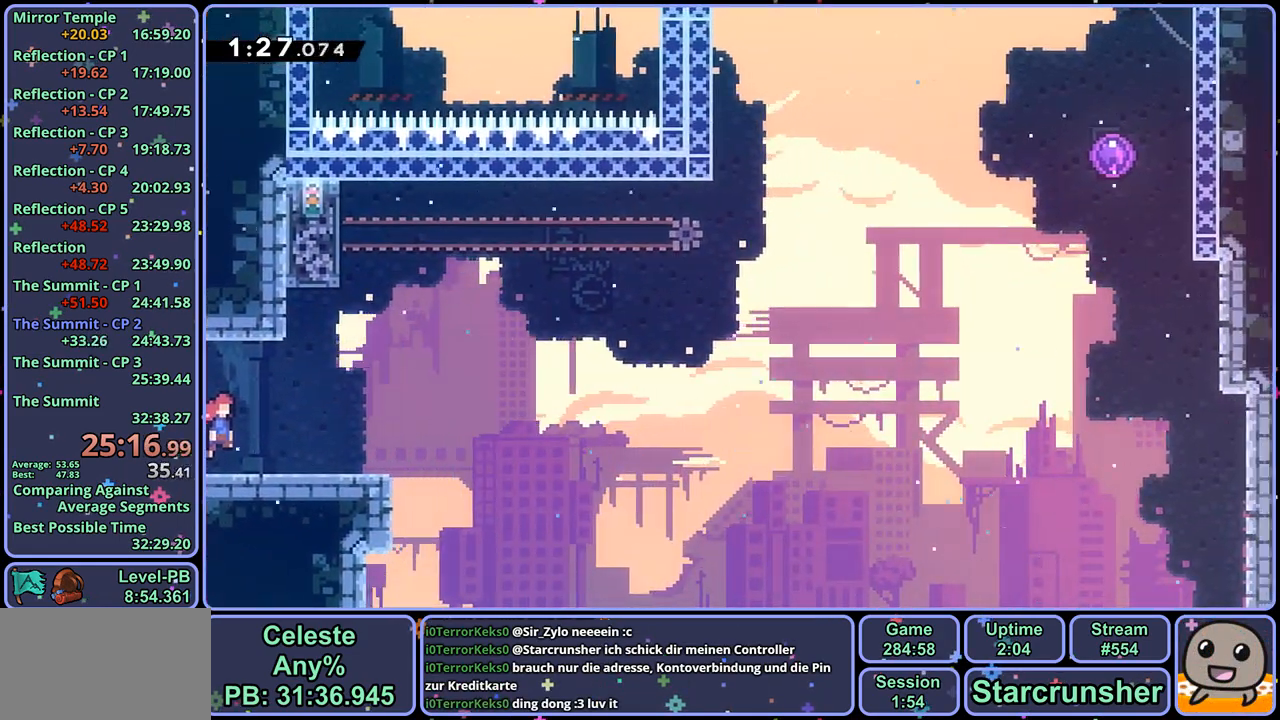
{"buttons": ["CROSS"], "left_stick": "up-right", "right_stick": "center", "events": [[167, "left_stick", "up-right"], [183, "CROSS", "down"]]}
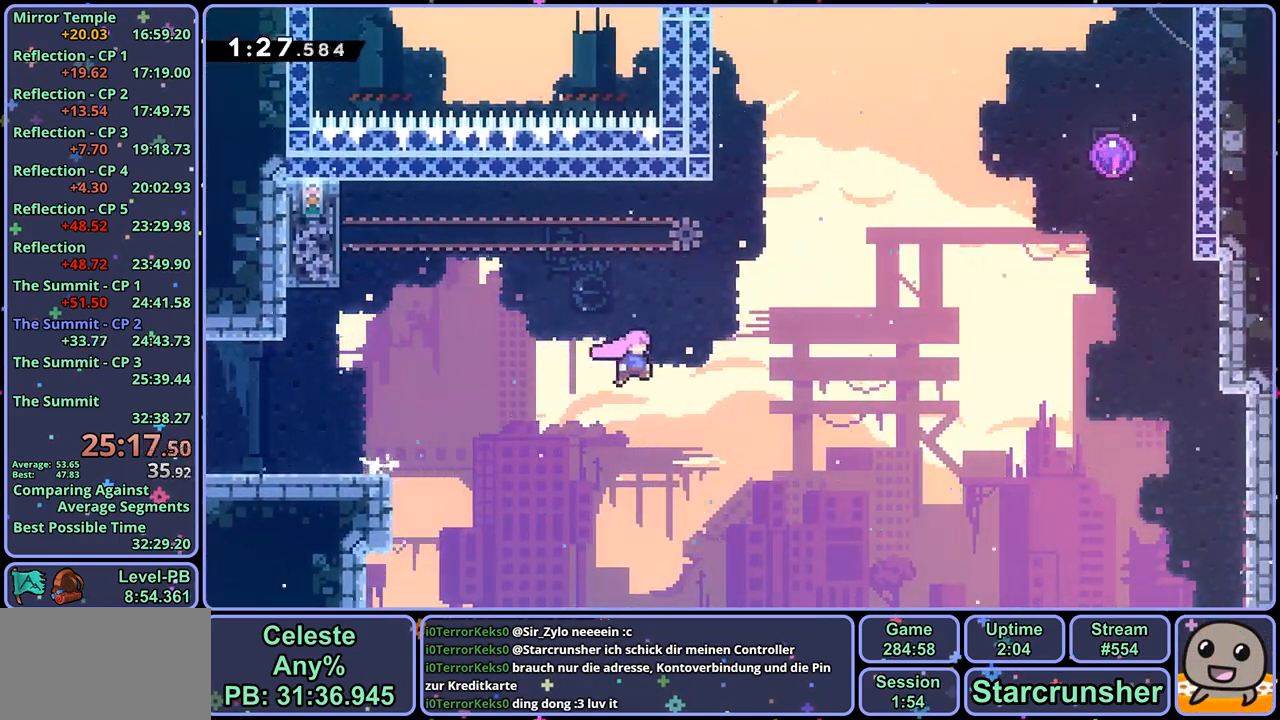
{"buttons": ["CROSS", "R1"], "left_stick": "up-right", "right_stick": "center", "events": [[133, "R1", "down"], [250, "R1", "up"], [500, "R1", "down"]]}
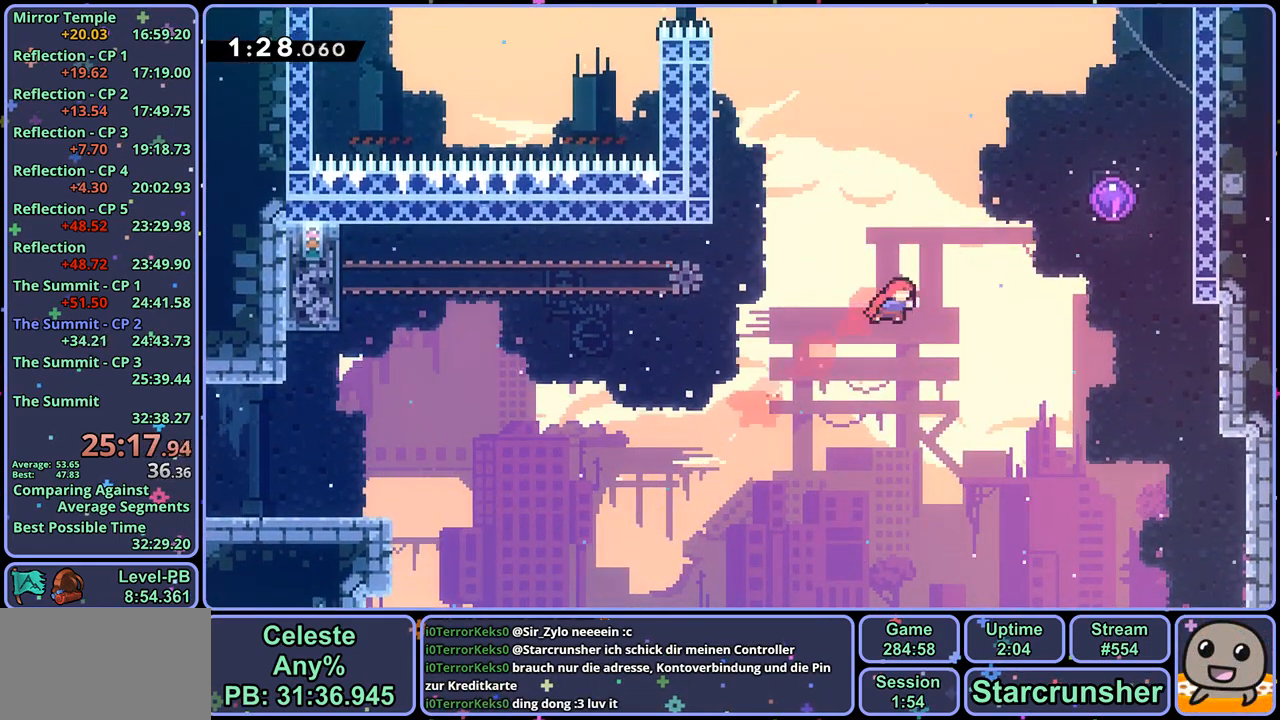
{"buttons": [], "left_stick": "up-left", "right_stick": "center", "events": [[200, "R1", "up"], [283, "CROSS", "up"], [433, "left_stick", "up-left"]]}
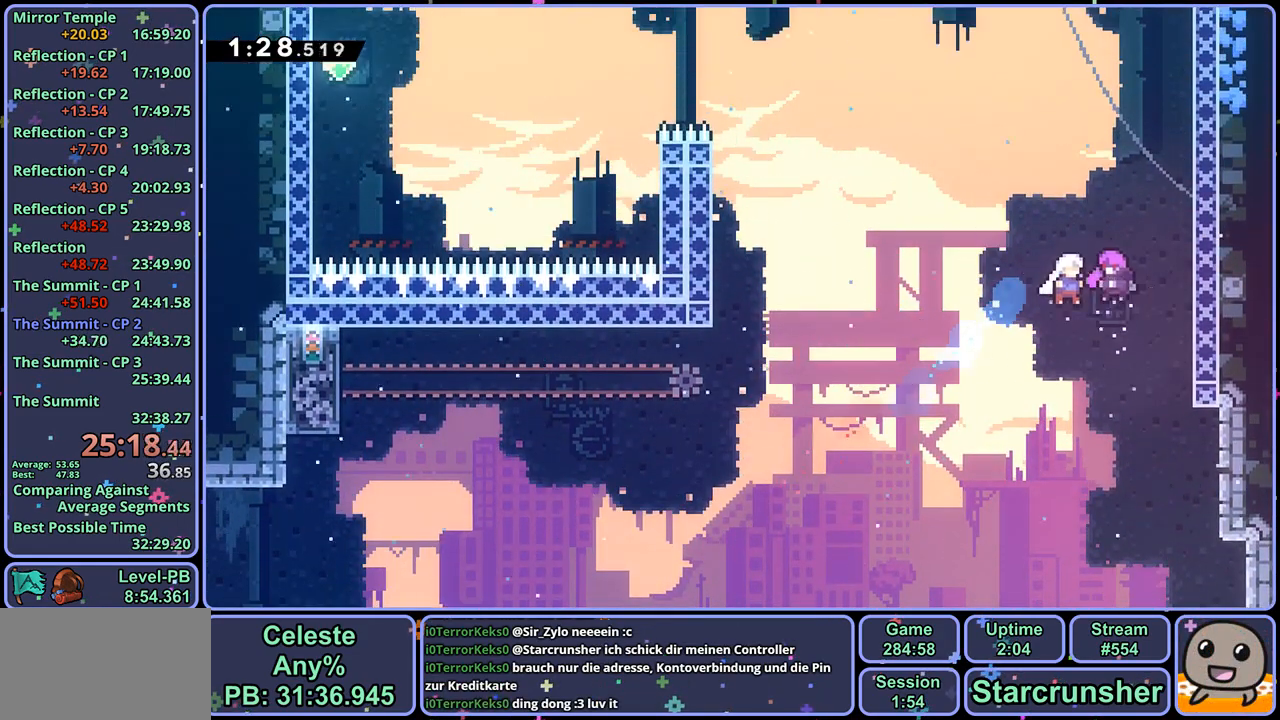
{"buttons": [], "left_stick": "up-left", "right_stick": "center", "events": []}
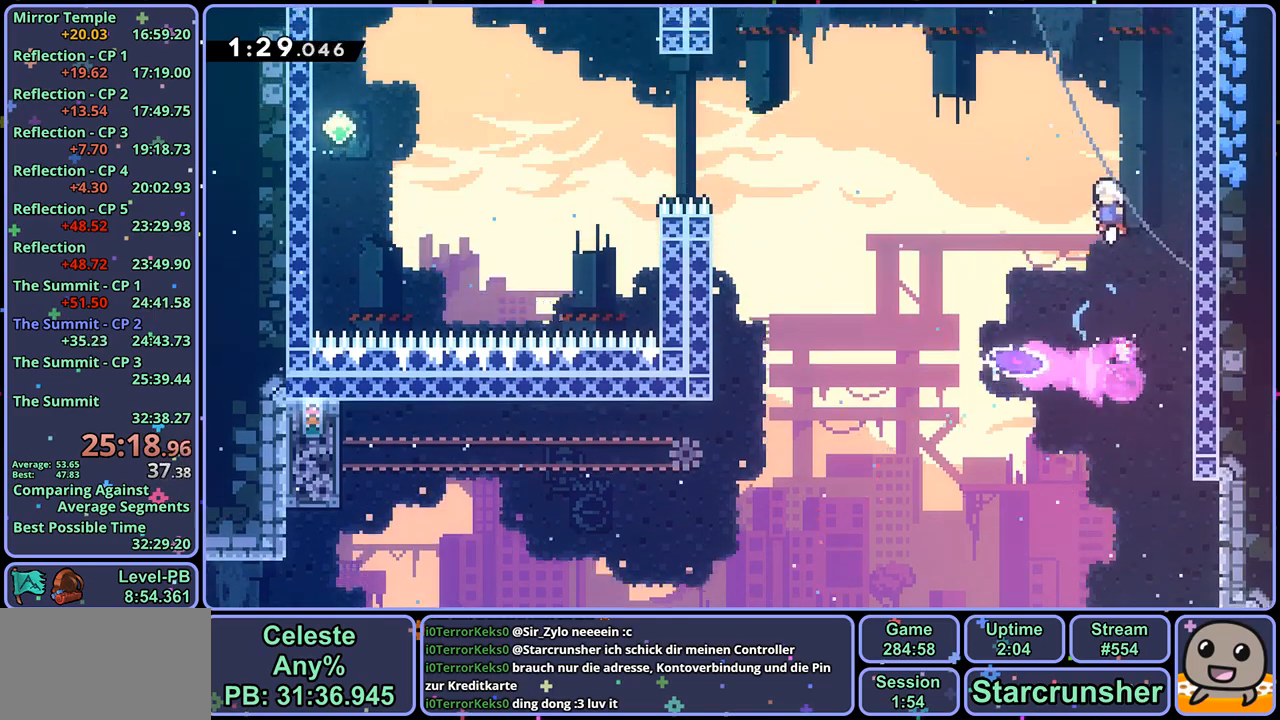
{"buttons": [], "left_stick": "up-left", "right_stick": "center", "events": []}
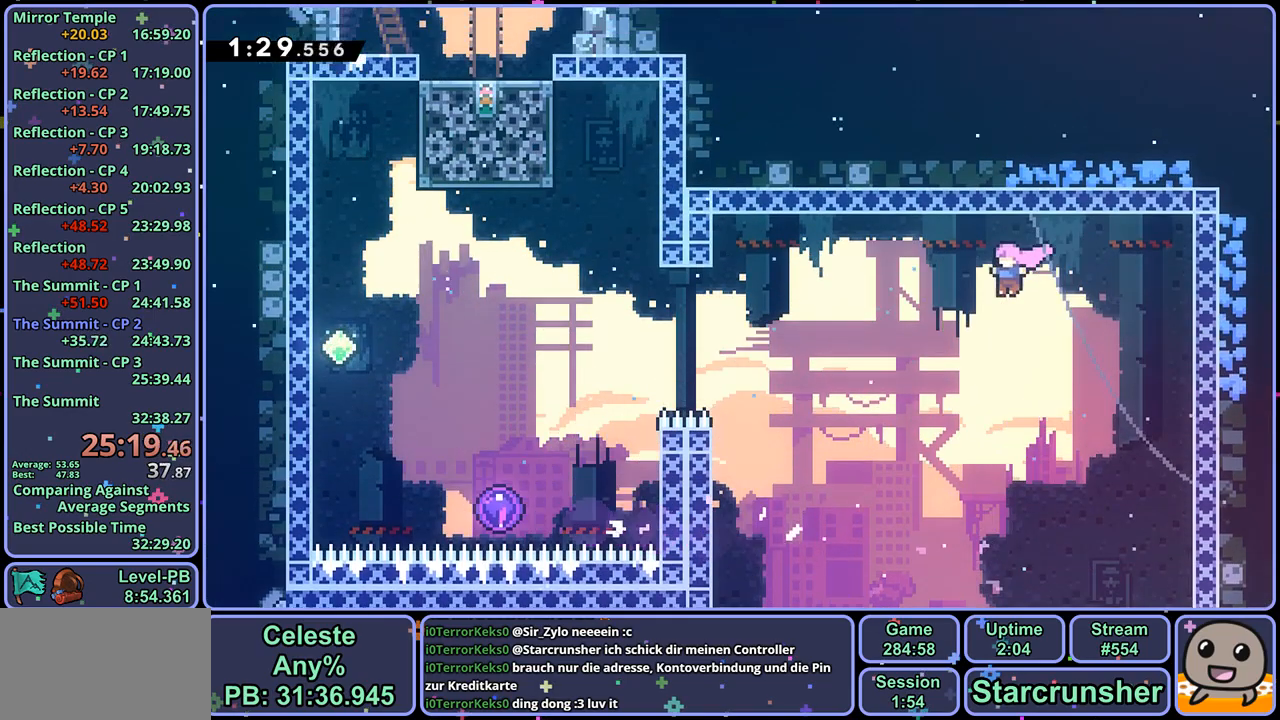
{"buttons": ["L1"], "left_stick": "up-left", "right_stick": "center", "events": [[33, "R1", "down"], [133, "R1", "up"], [483, "L1", "down"]]}
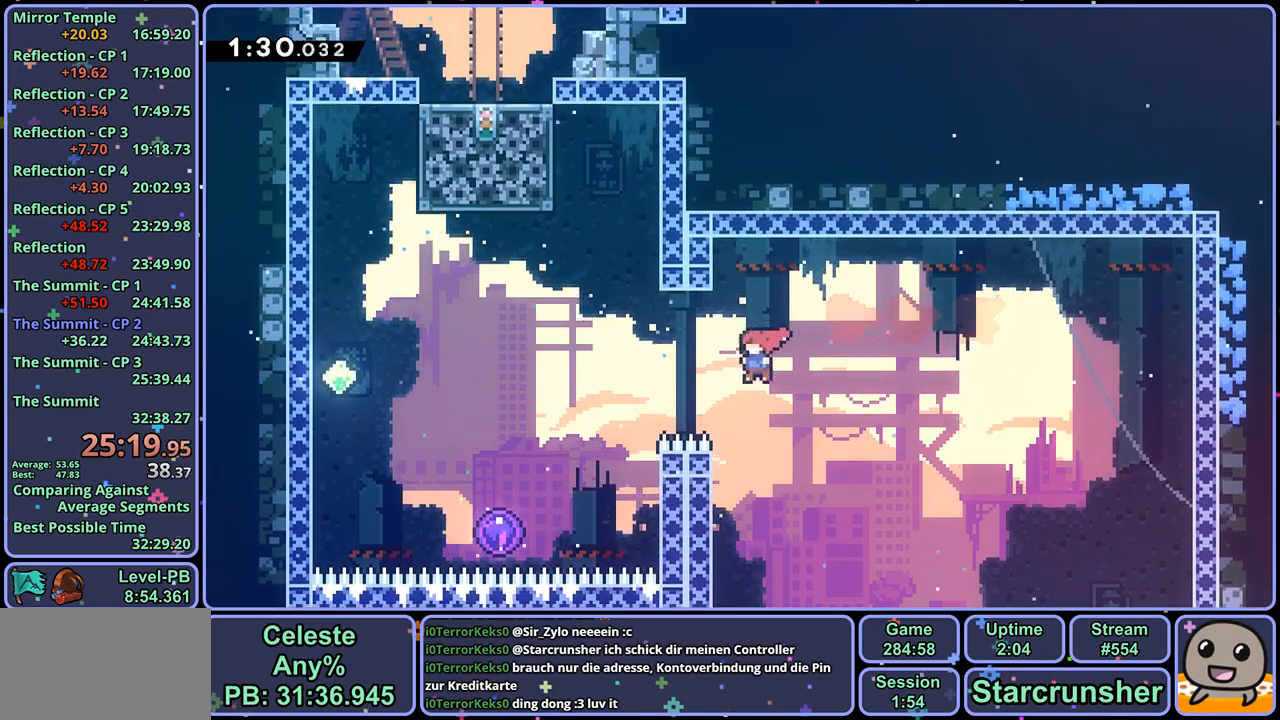
{"buttons": ["CROSS", "L1", "R1"], "left_stick": "up-left", "right_stick": "center", "events": [[17, "R1", "down"], [217, "CROSS", "down"], [267, "left_stick", "center"], [467, "left_stick", "up-left"]]}
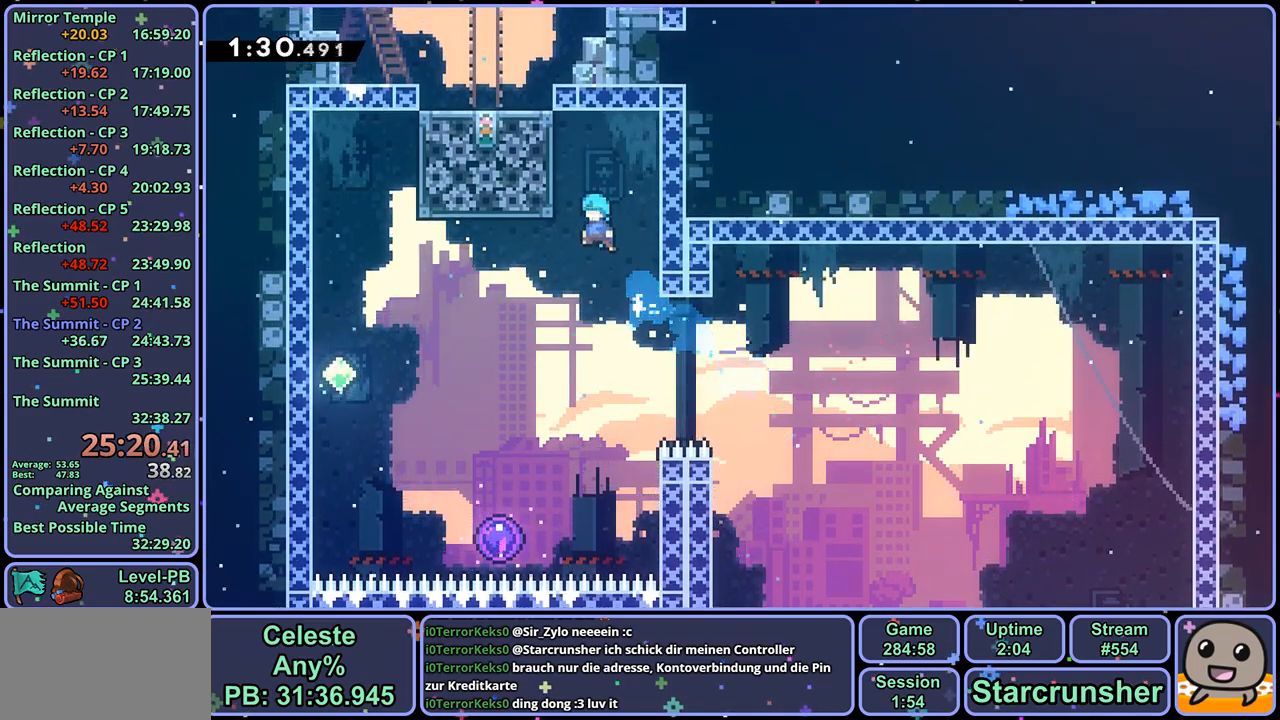
{"buttons": [], "left_stick": "down-left", "right_stick": "center", "events": [[167, "CROSS", "up"], [167, "R1", "up"], [200, "L1", "up"], [217, "left_stick", "down-left"]]}
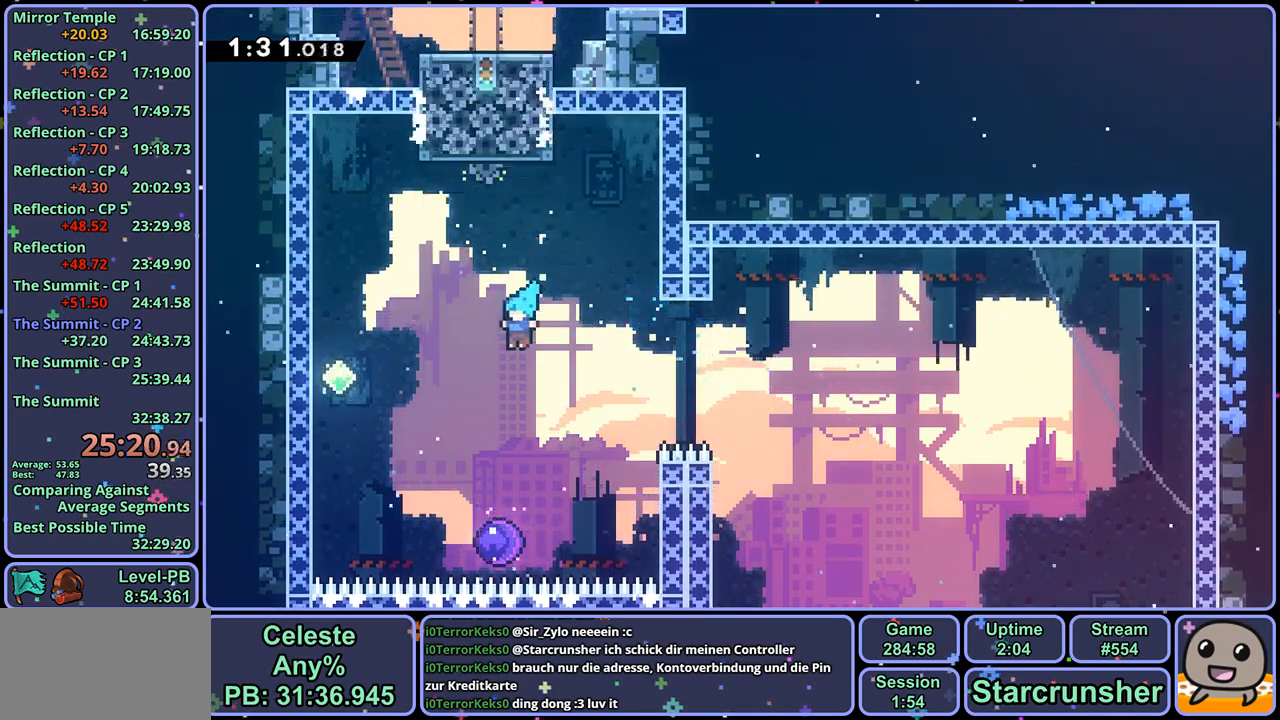
{"buttons": [], "left_stick": "up", "right_stick": "center", "events": [[100, "left_stick", "down"], [367, "left_stick", "up"]]}
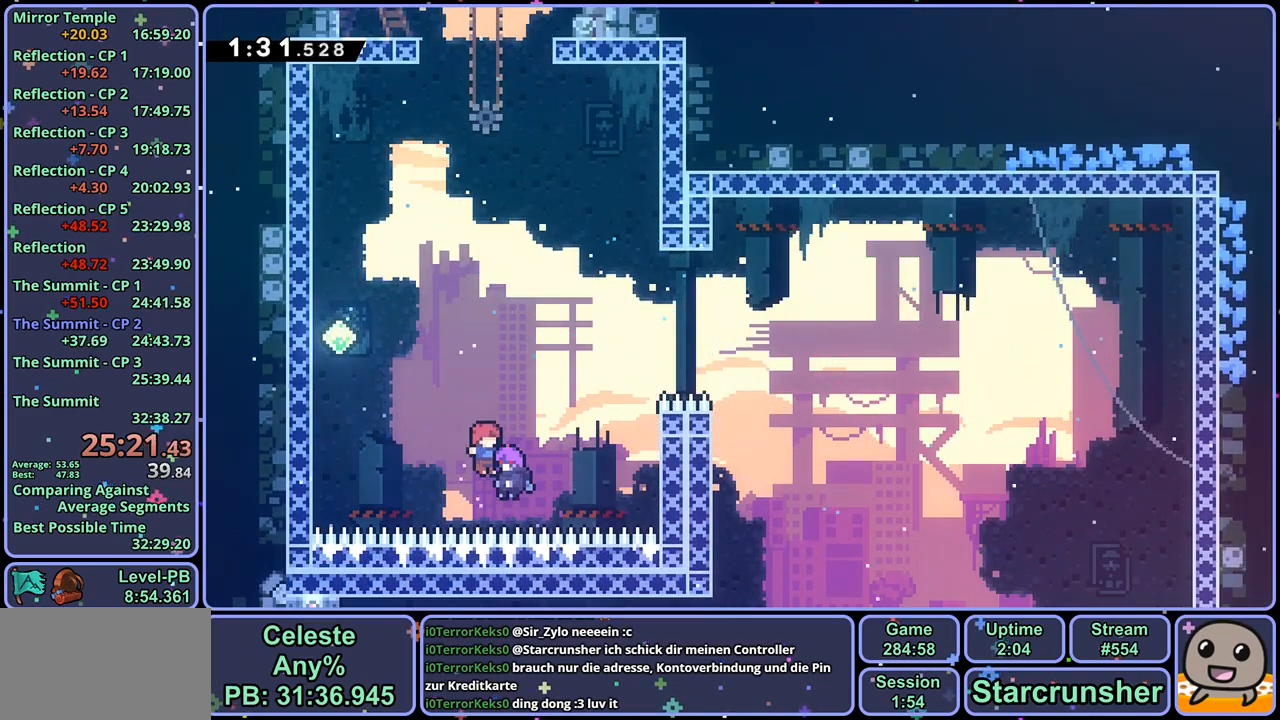
{"buttons": [], "left_stick": "up", "right_stick": "center", "events": []}
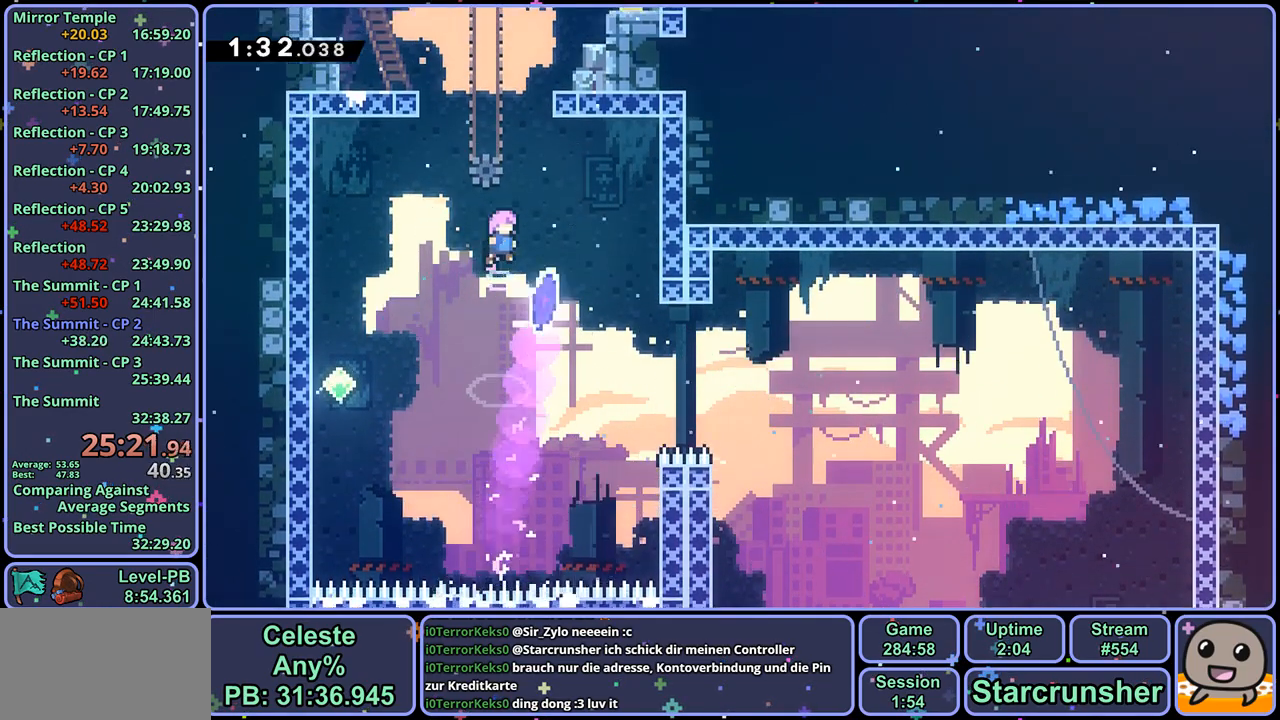
{"buttons": [], "left_stick": "up-right", "right_stick": "center", "events": [[33, "R1", "down"], [83, "R1", "up"], [283, "left_stick", "up-right"], [317, "R1", "down"], [400, "R1", "up"]]}
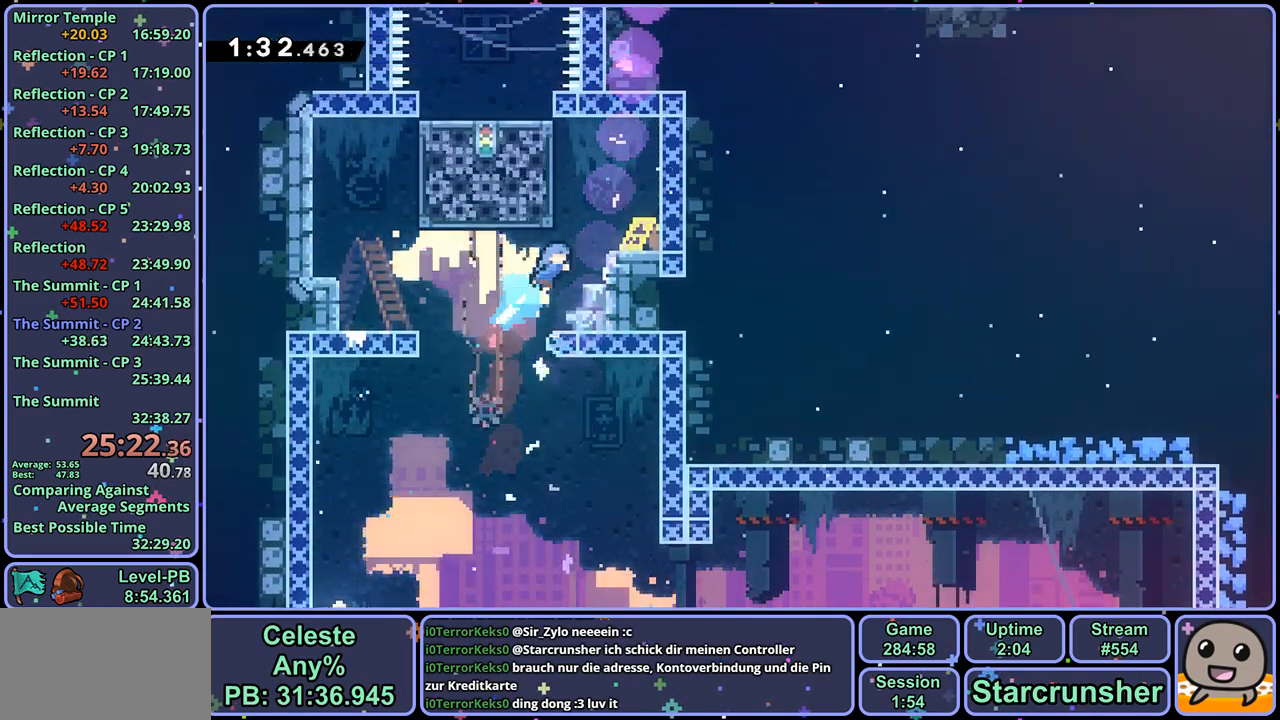
{"buttons": ["CROSS"], "left_stick": "up-left", "right_stick": "center", "events": [[183, "left_stick", "center"], [300, "left_stick", "up-left"], [400, "CROSS", "down"]]}
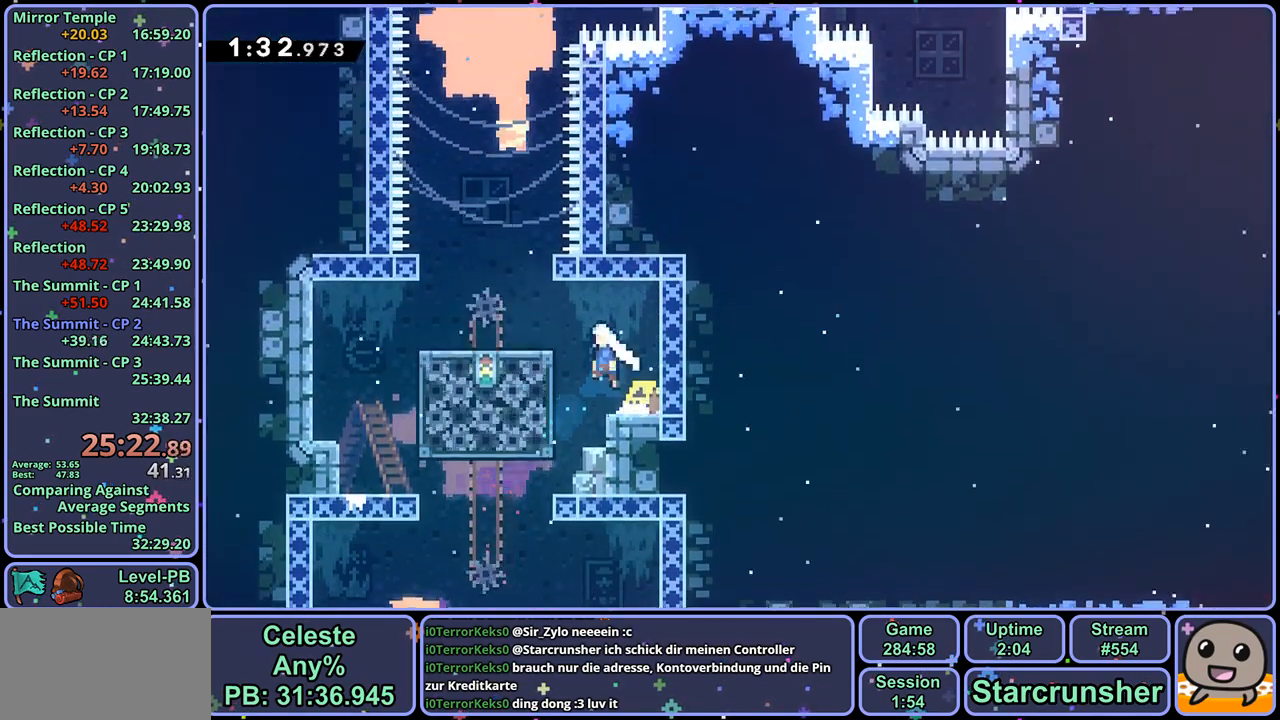
{"buttons": ["CROSS", "R1"], "left_stick": "up", "right_stick": "center", "events": [[33, "CROSS", "up"], [150, "left_stick", "up"], [200, "R1", "down"], [383, "CROSS", "down"]]}
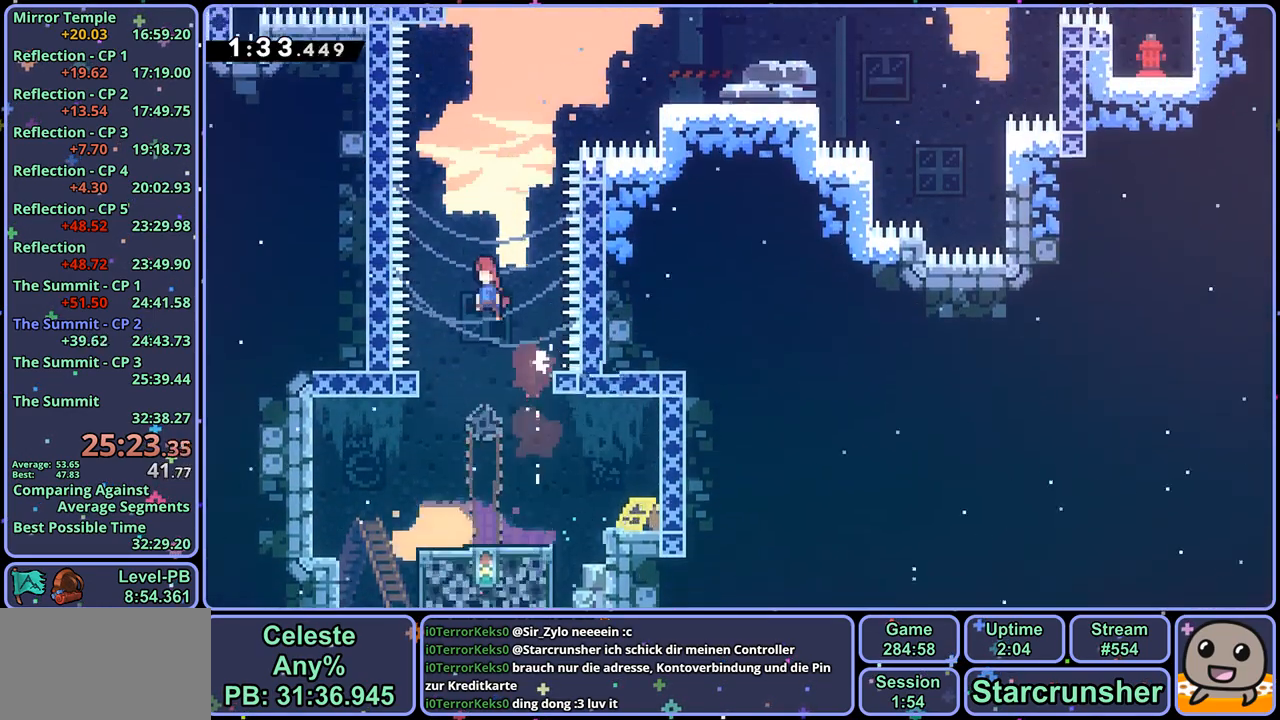
{"buttons": ["CROSS"], "left_stick": "up-right", "right_stick": "center", "events": [[50, "R1", "up"], [100, "left_stick", "up-right"], [250, "R1", "down"], [467, "R1", "up"]]}
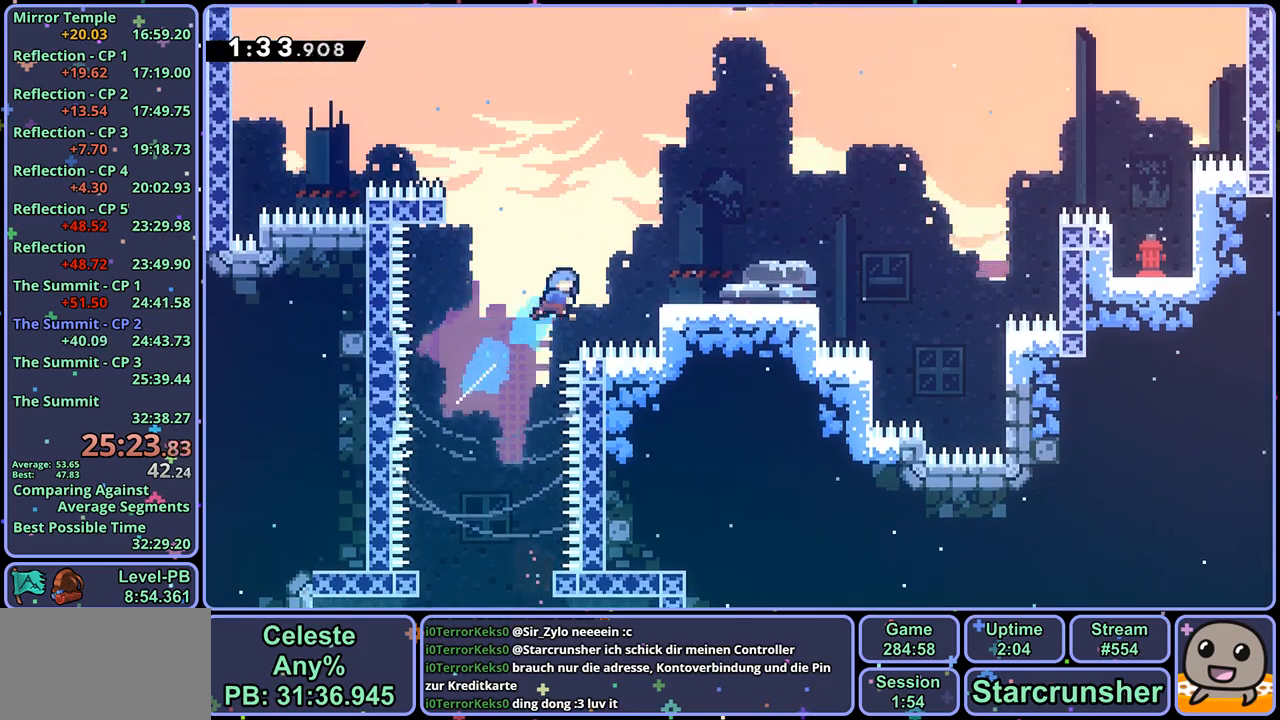
{"buttons": ["CROSS", "L1", "R1"], "left_stick": "up", "right_stick": "center", "events": [[67, "CROSS", "up"], [100, "L1", "down"], [283, "CROSS", "down"], [433, "left_stick", "up"], [483, "R1", "down"]]}
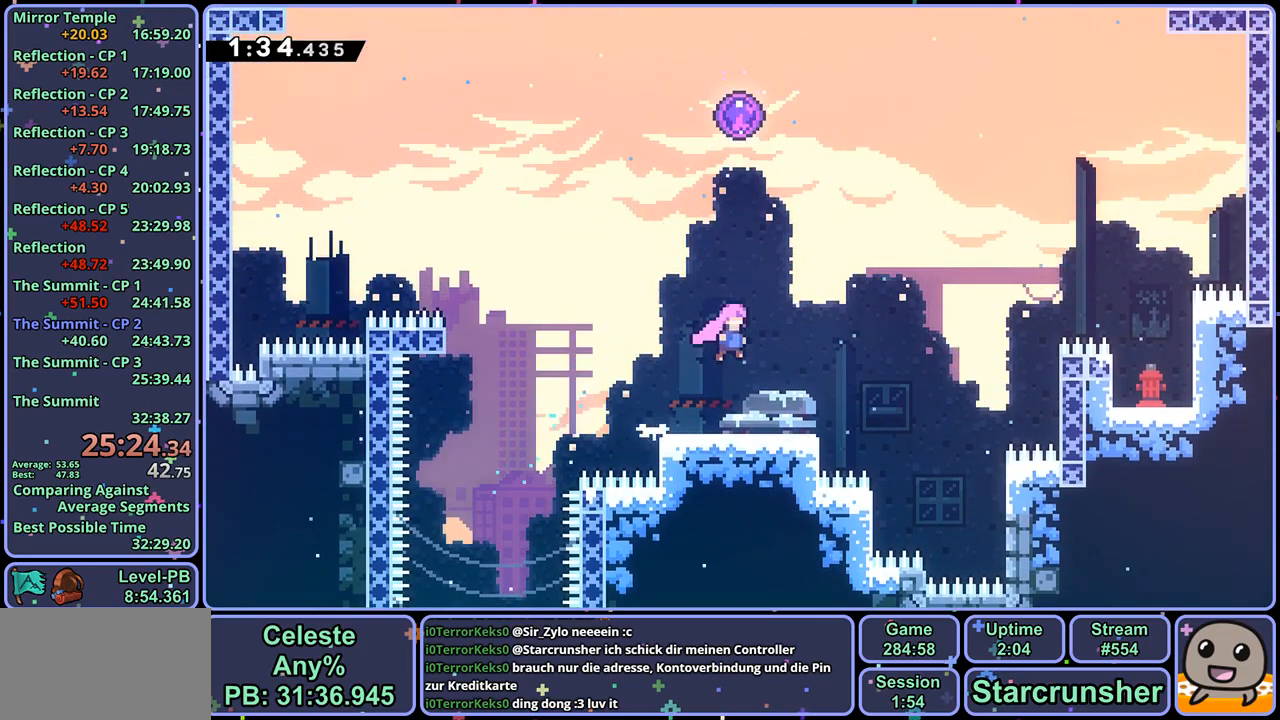
{"buttons": [], "left_stick": "up", "right_stick": "center", "events": [[17, "L1", "up"], [33, "CROSS", "up"], [100, "R1", "up"], [217, "R1", "down"], [333, "R1", "up"]]}
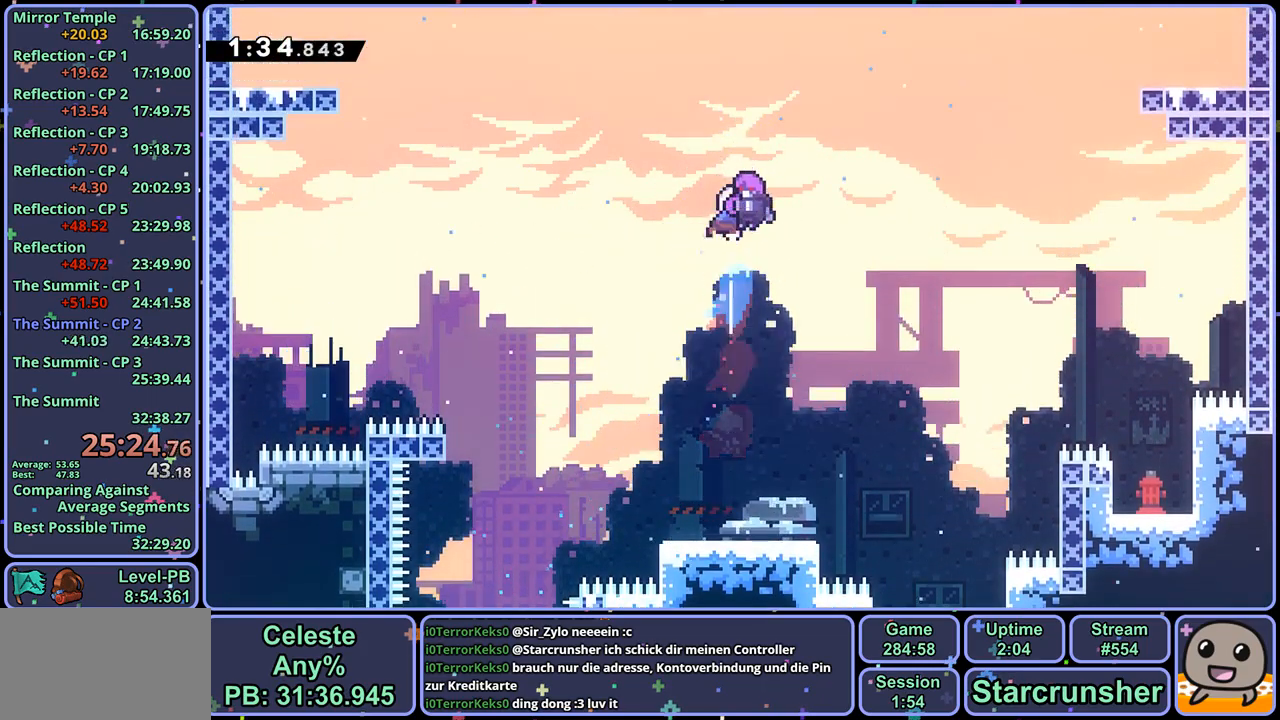
{"buttons": [], "left_stick": "center", "right_stick": "center", "events": [[17, "left_stick", "center"]]}
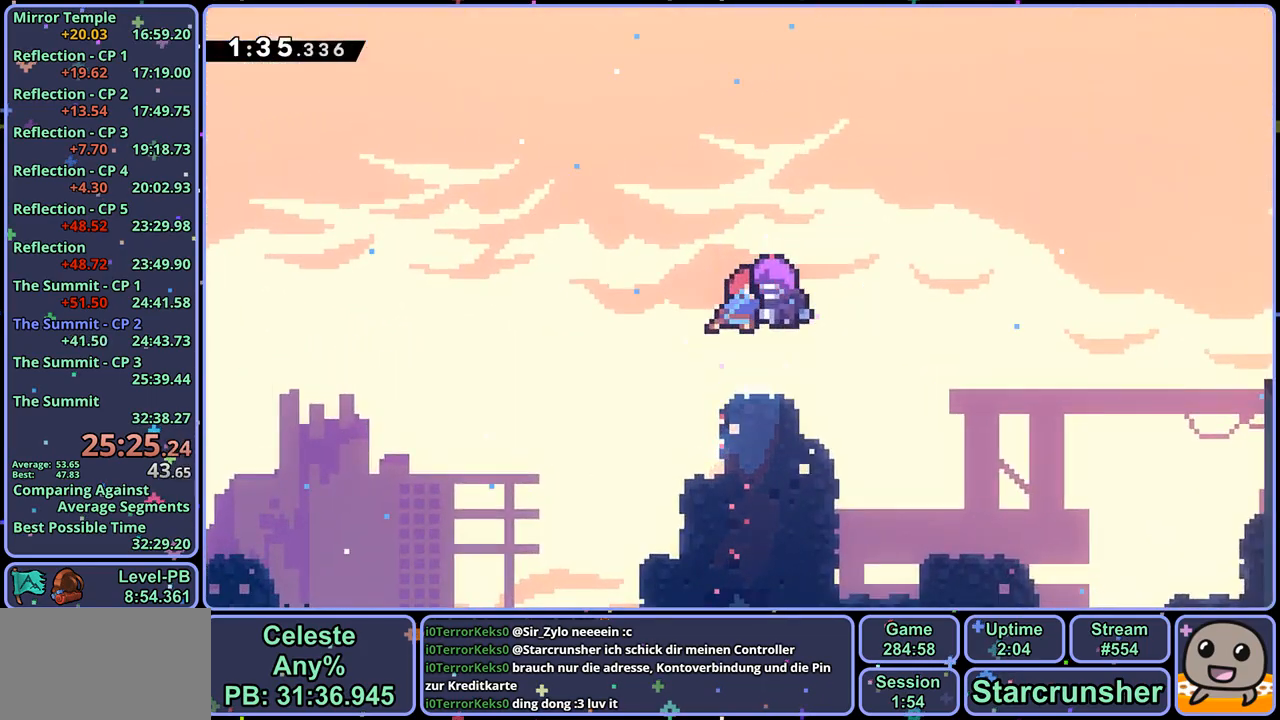
{"buttons": [], "left_stick": "center", "right_stick": "center", "events": []}